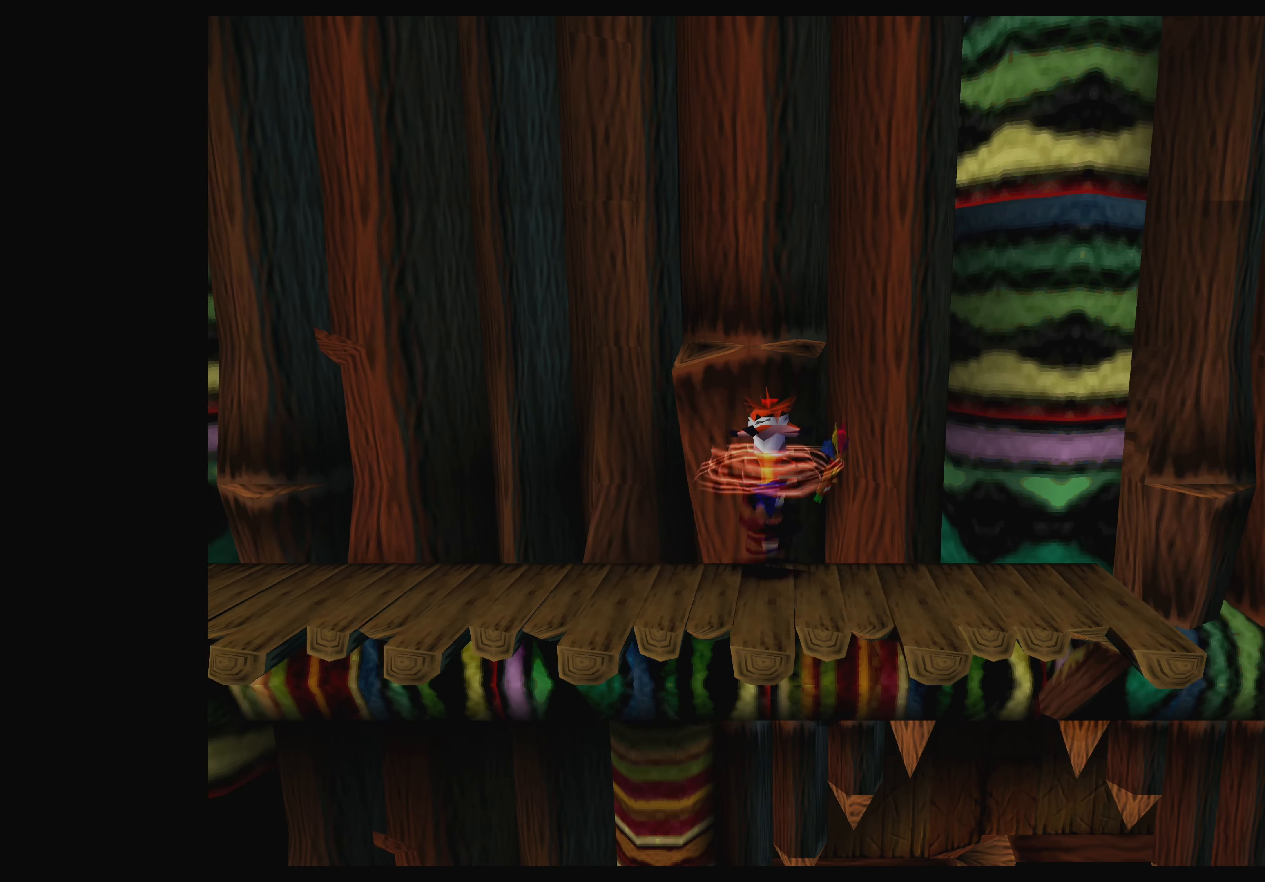
Gameplay with a controller (PlayStation layout); each line is a JSON object with the inputs held at the frame after it. "events" lists button and stick changes between this image and that frame as [ms after this image, input, new state], when the widget could be followed in between. Not read: L2 L3 R2 R3 right_stick.
{"buttons": [], "left_stick": "left", "events": [[316, "left_stick", "left"]]}
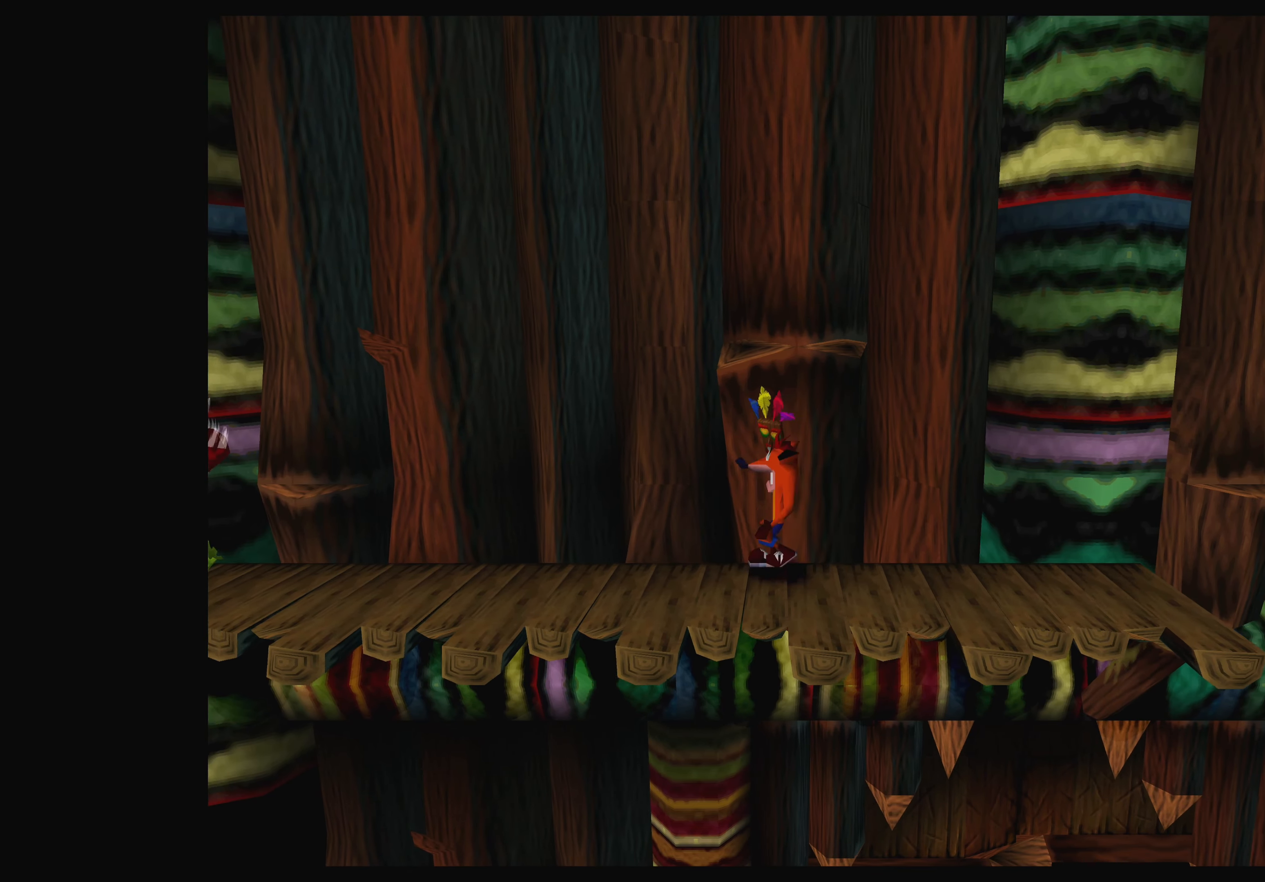
{"buttons": [], "left_stick": "center", "events": [[266, "left_stick", "center"]]}
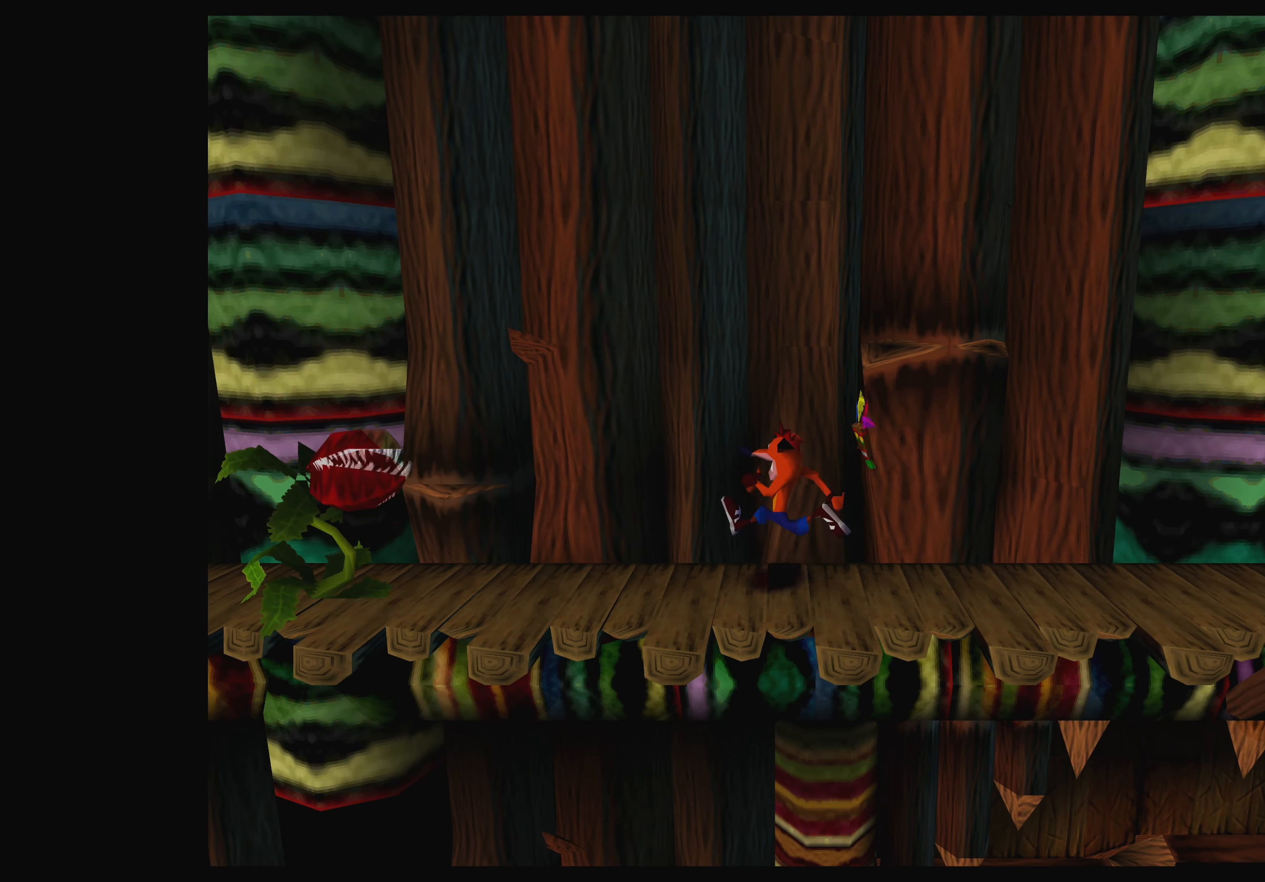
{"buttons": [], "left_stick": "left", "events": [[350, "left_stick", "left"]]}
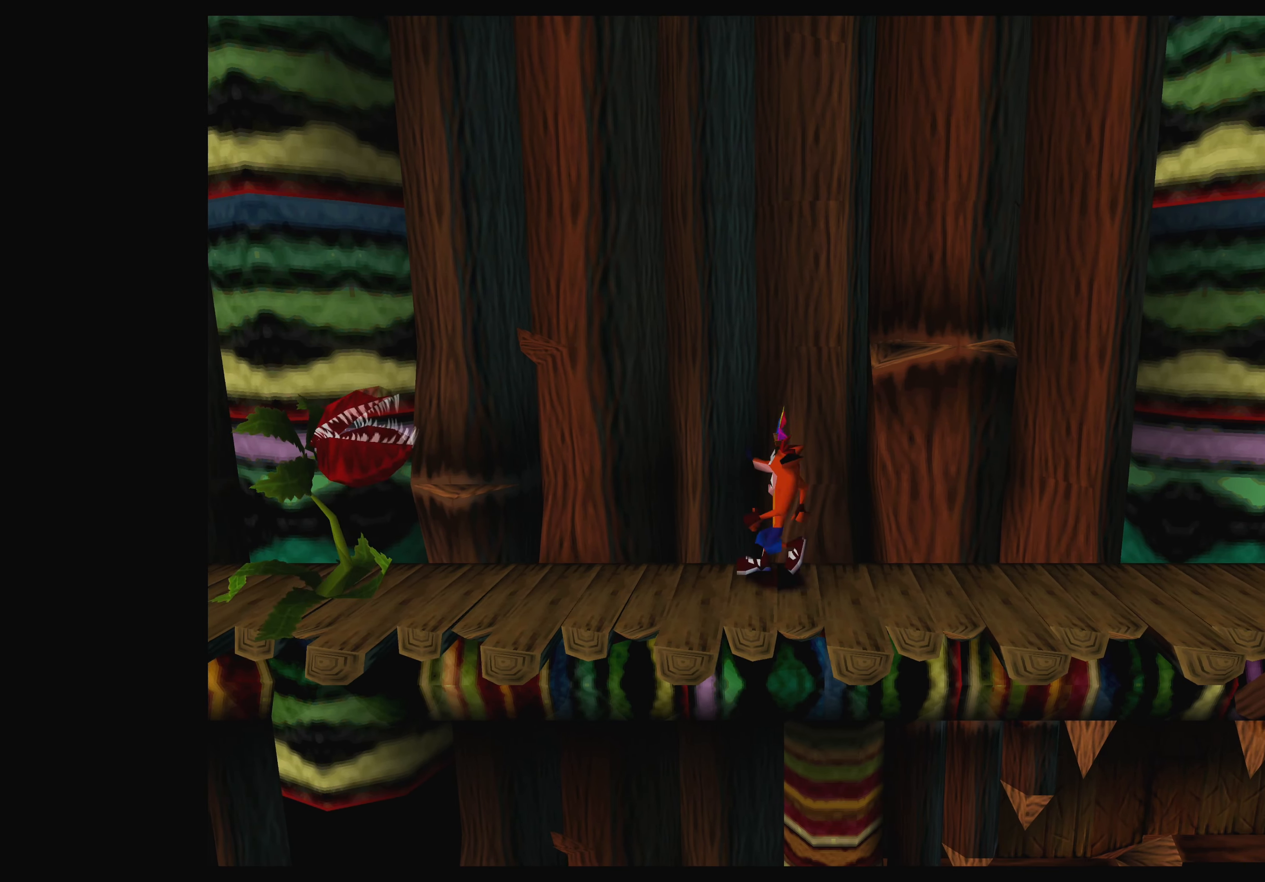
{"buttons": [], "left_stick": "left", "events": [[100, "CROSS", "down"], [466, "CROSS", "up"]]}
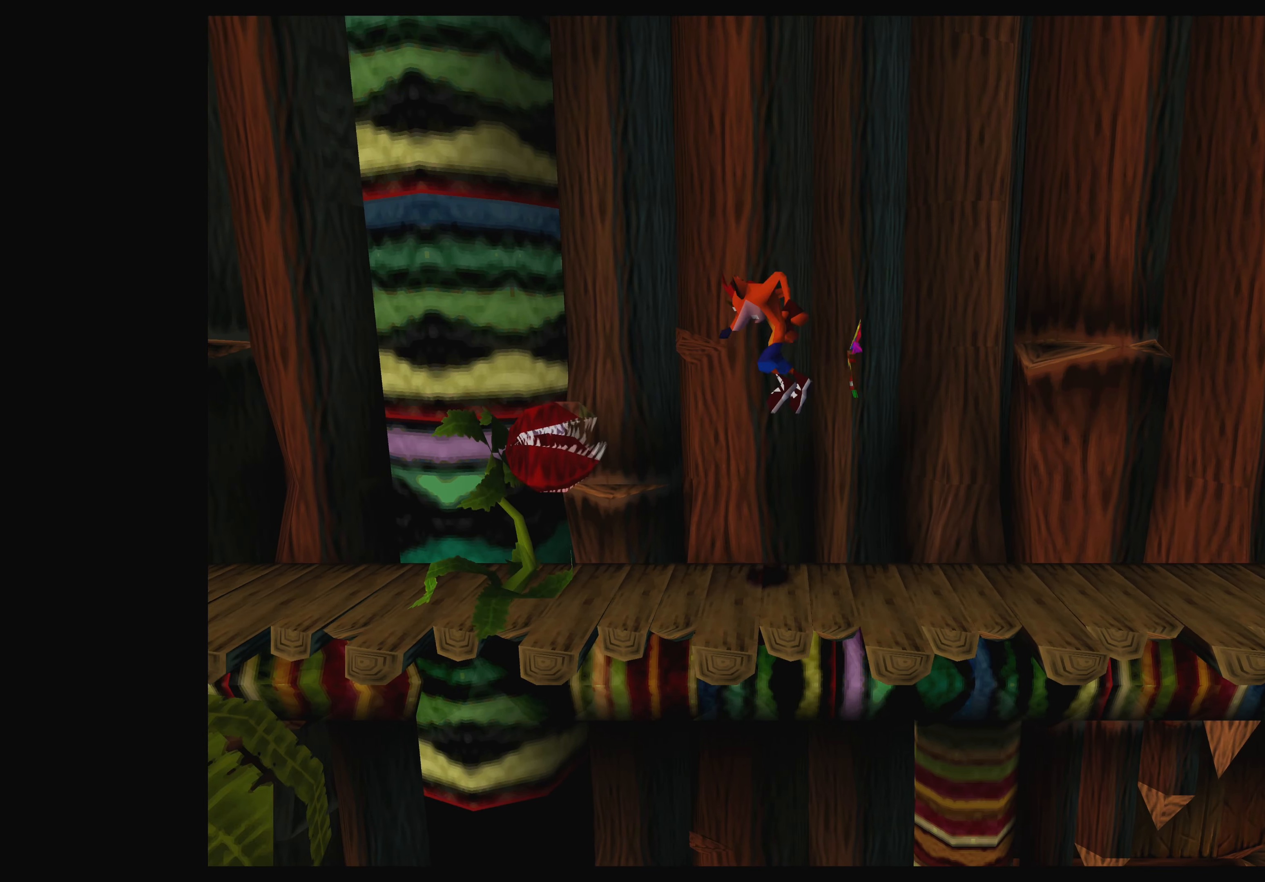
{"buttons": [], "left_stick": "left", "events": [[83, "SQUARE", "down"], [283, "SQUARE", "up"], [366, "SQUARE", "down"], [433, "SQUARE", "up"]]}
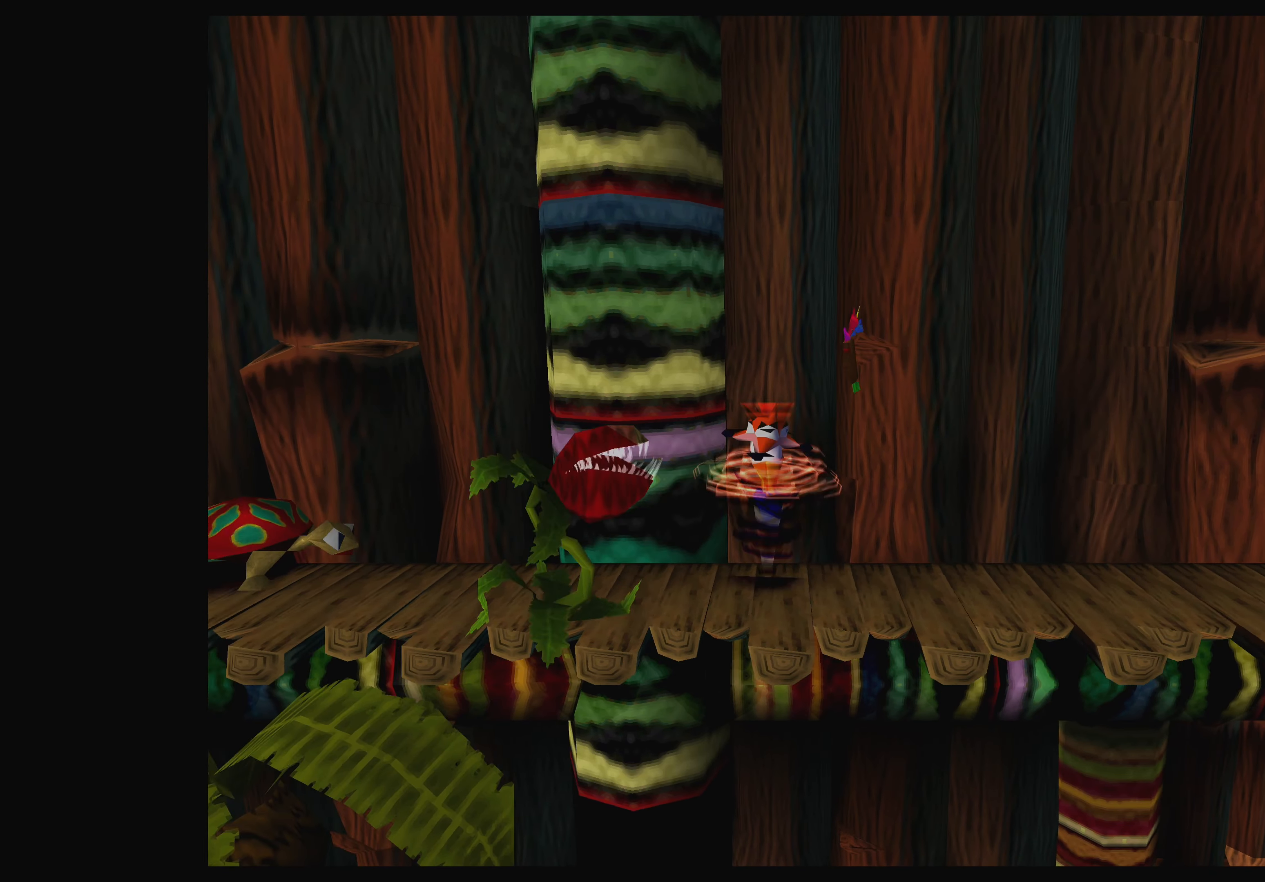
{"buttons": [], "left_stick": "right", "events": [[16, "SQUARE", "down"], [100, "SQUARE", "up"], [183, "SQUARE", "down"], [200, "SQUARE", "up"], [216, "left_stick", "center"], [366, "left_stick", "right"]]}
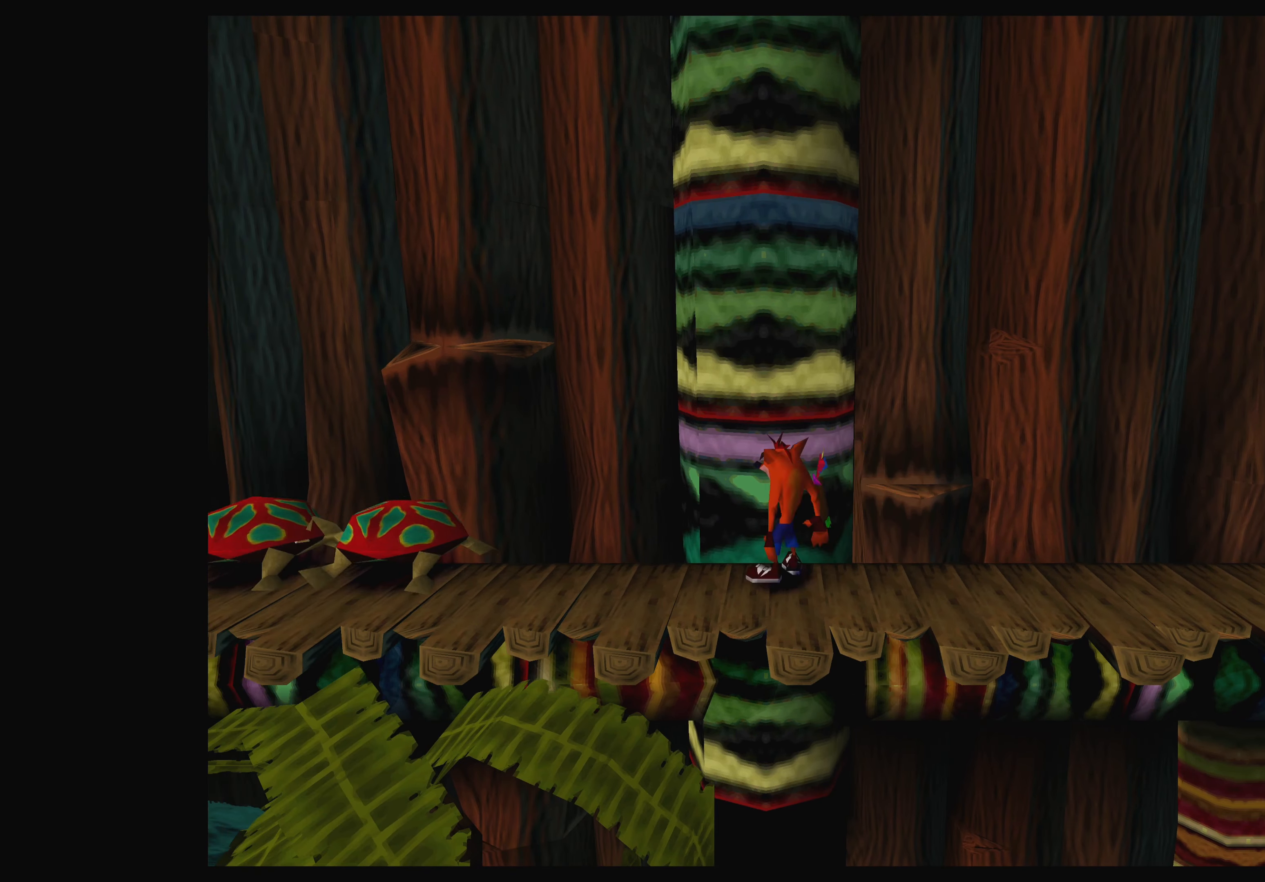
{"buttons": [], "left_stick": "left", "events": [[183, "left_stick", "center"], [433, "left_stick", "left"]]}
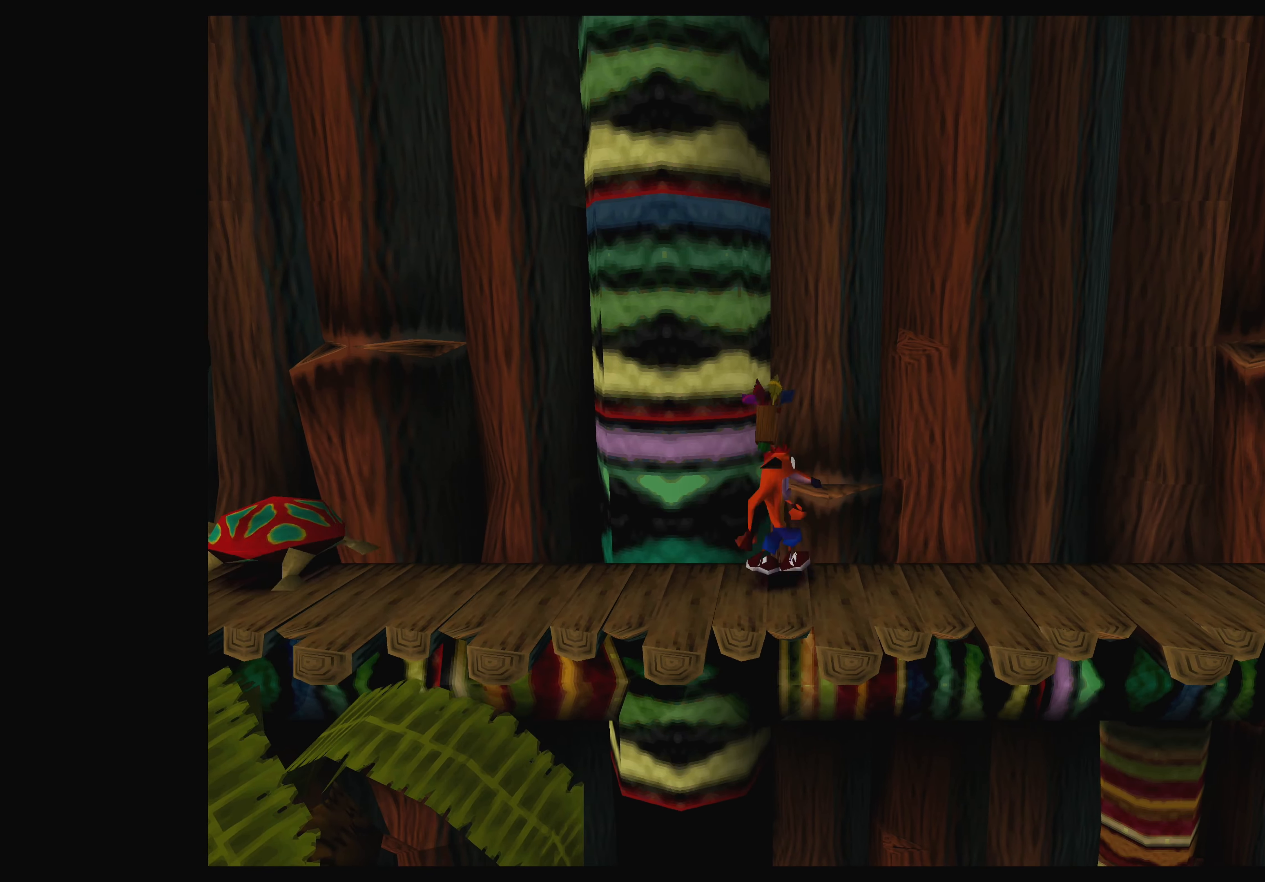
{"buttons": [], "left_stick": "center", "events": [[450, "left_stick", "center"]]}
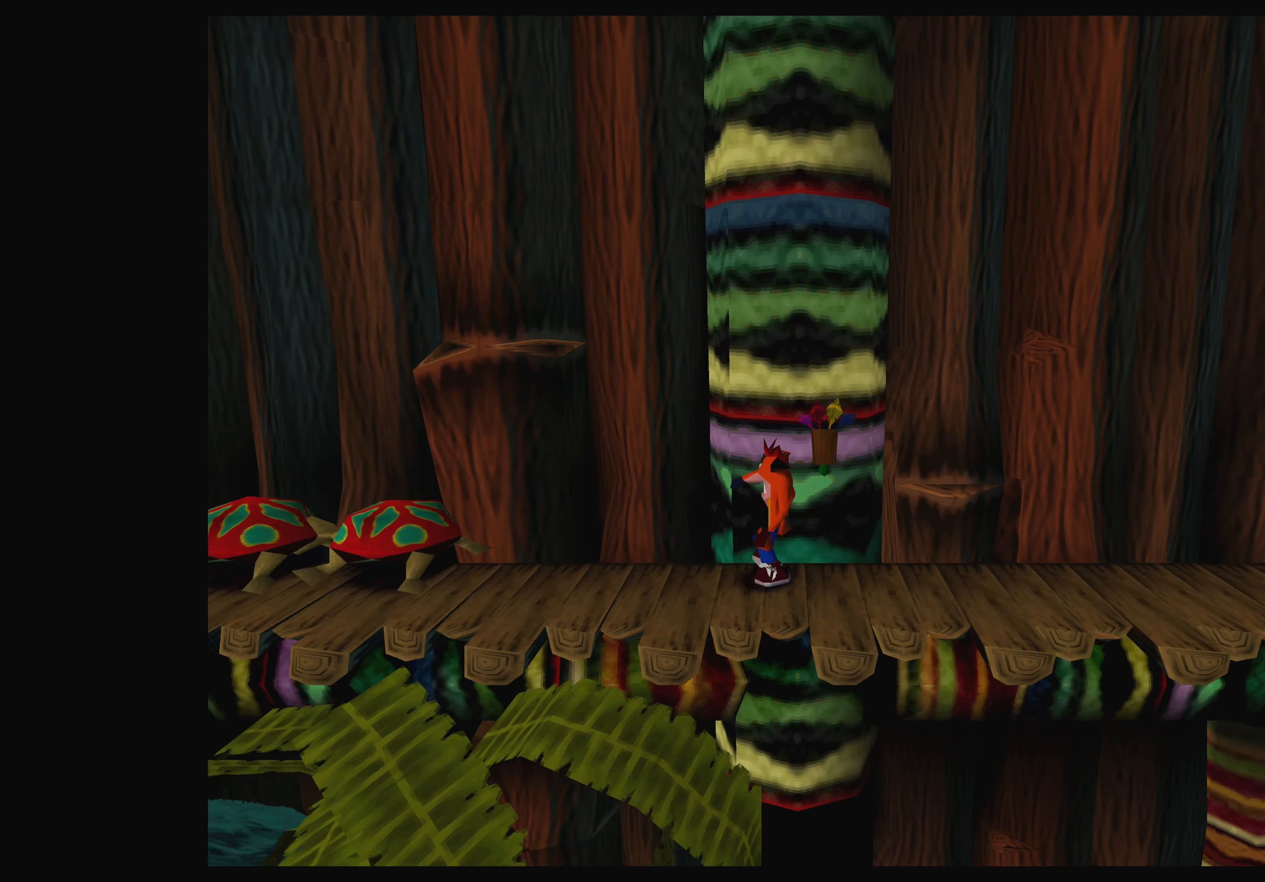
{"buttons": [], "left_stick": "center", "events": []}
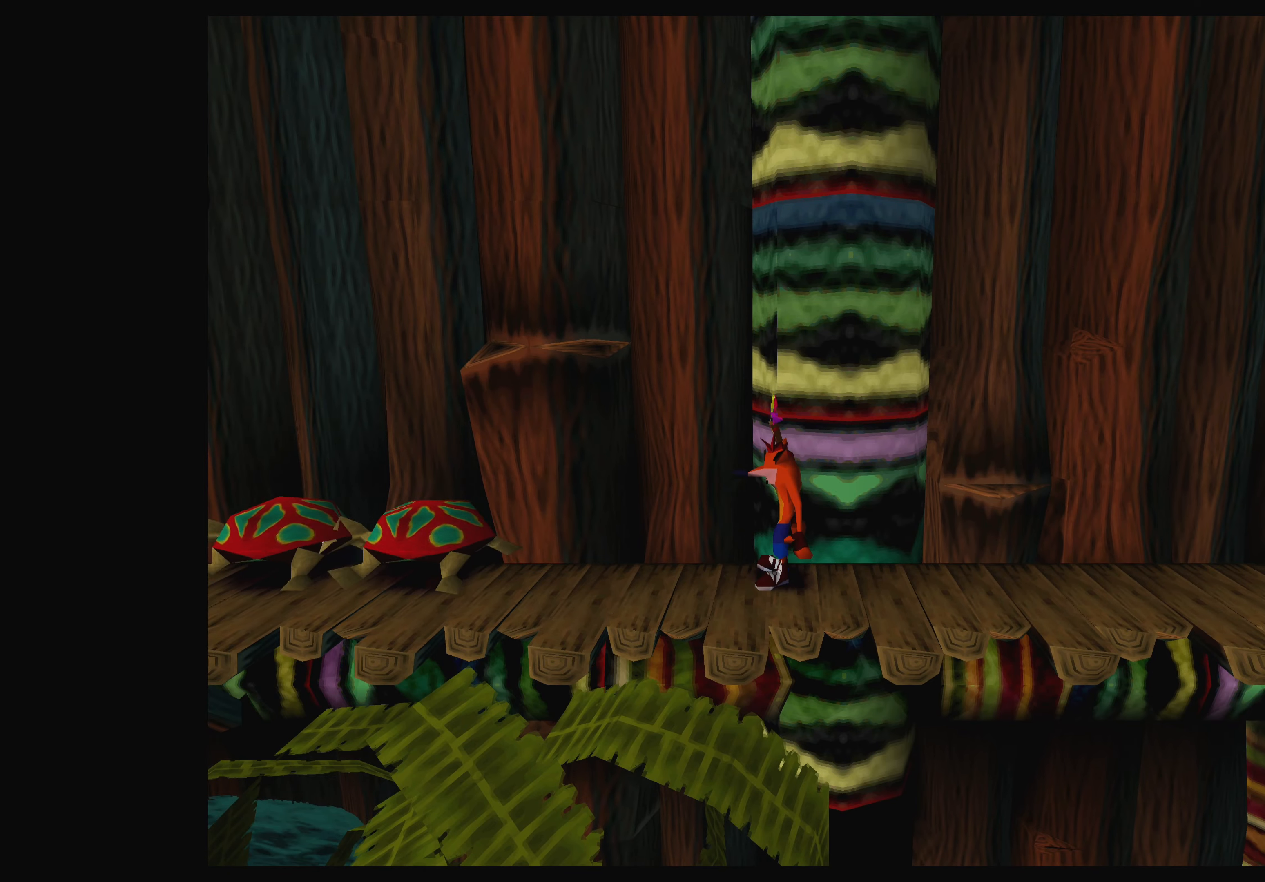
{"buttons": [], "left_stick": "center", "events": [[67, "left_stick", "left"], [283, "left_stick", "center"]]}
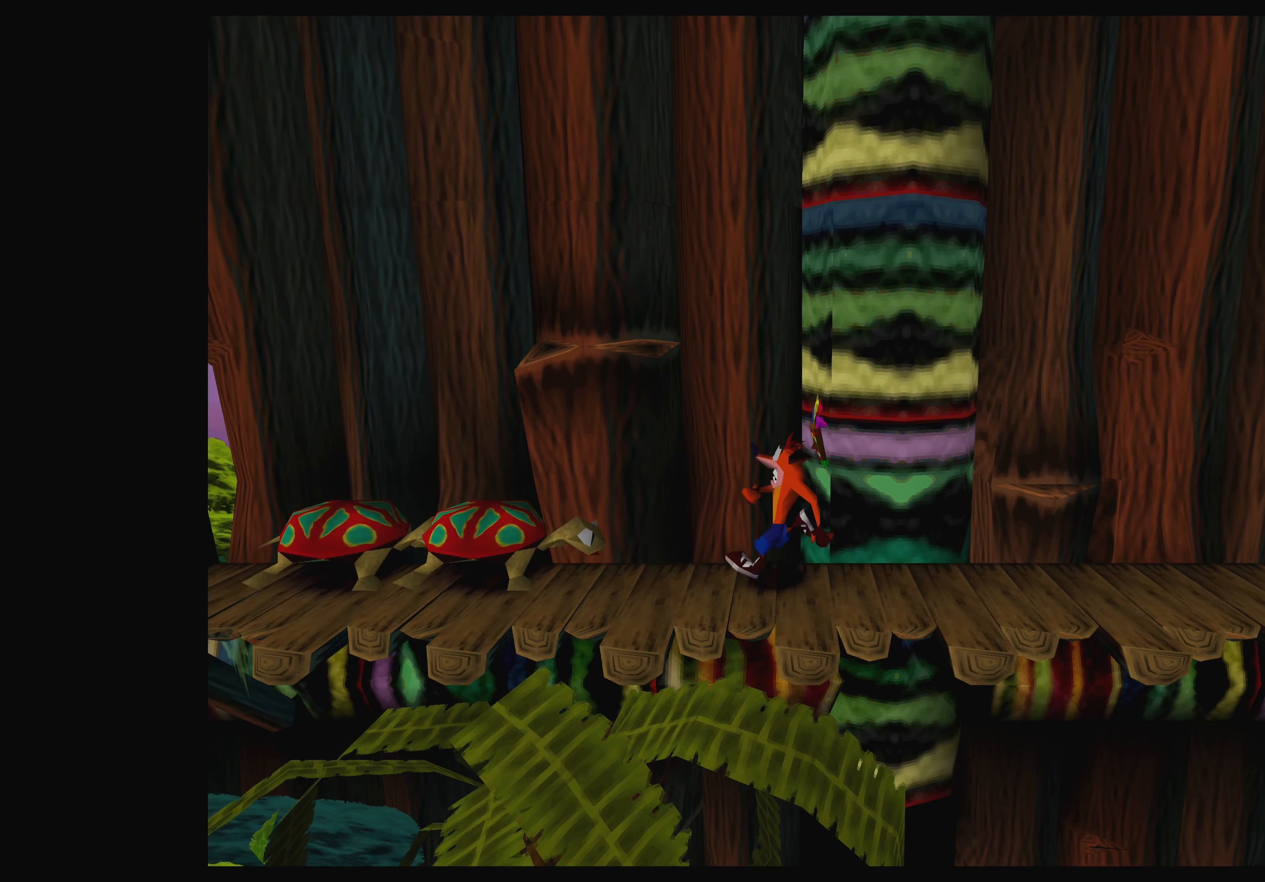
{"buttons": ["CROSS"], "left_stick": "left", "events": [[167, "left_stick", "left"], [200, "CROSS", "down"]]}
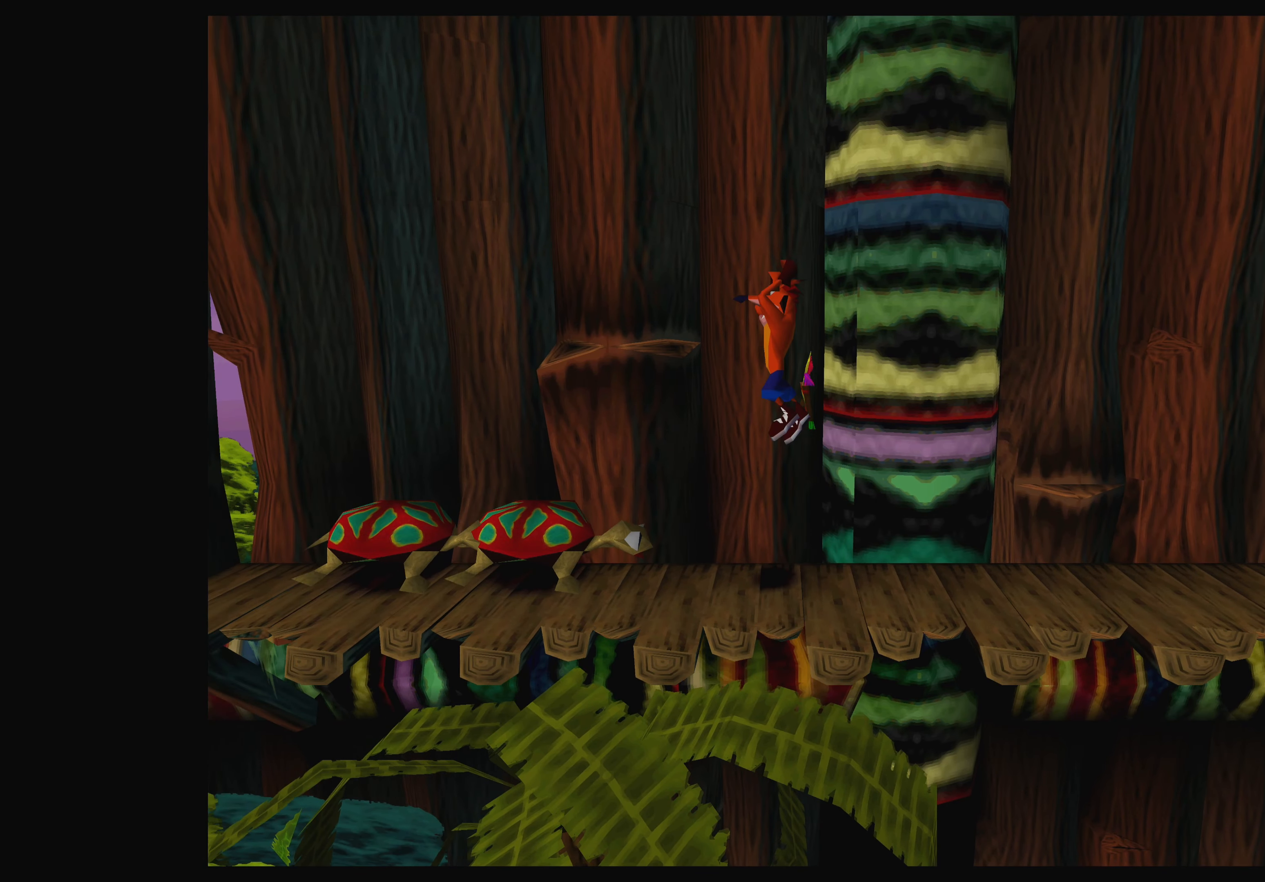
{"buttons": [], "left_stick": "center", "events": [[233, "CROSS", "up"], [367, "SQUARE", "down"], [467, "left_stick", "center"], [500, "SQUARE", "up"]]}
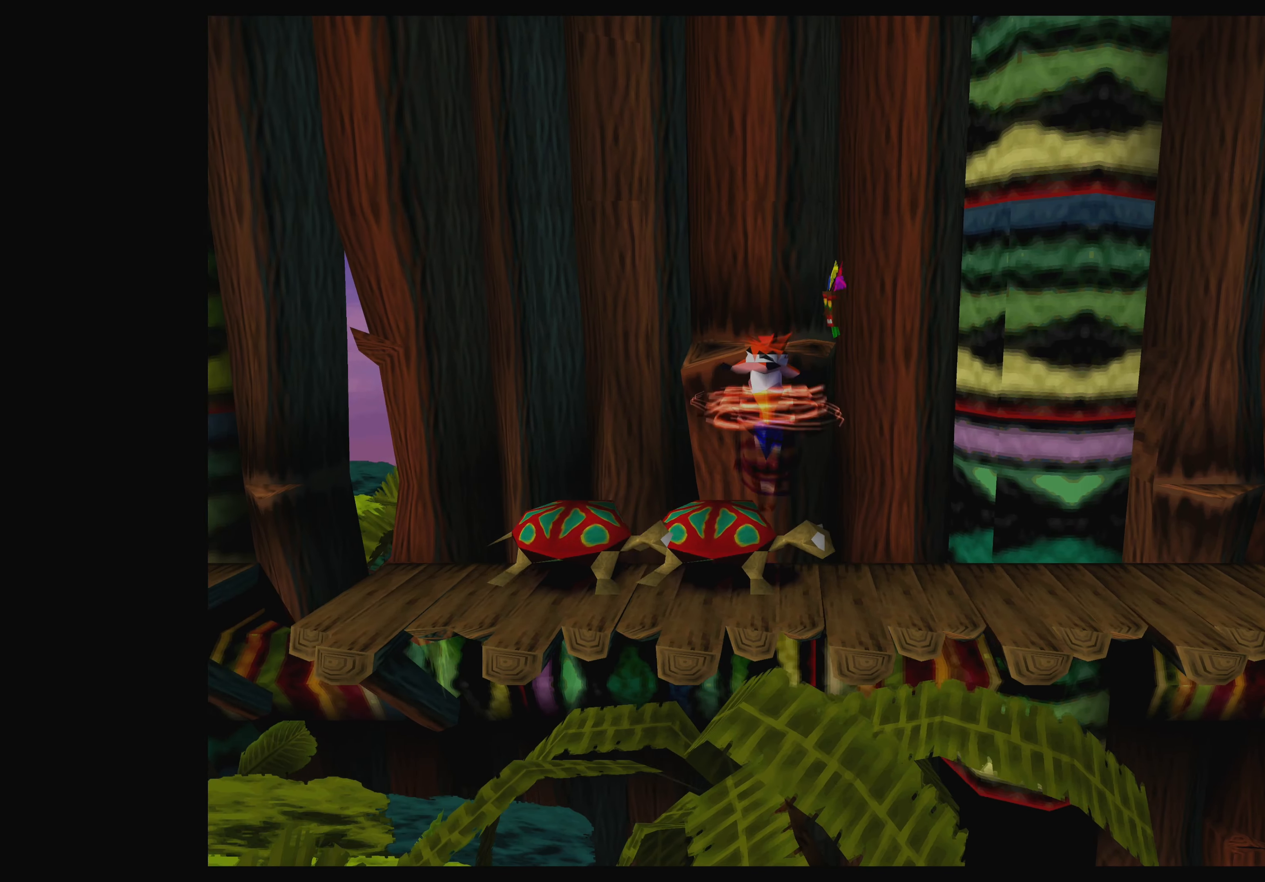
{"buttons": [], "left_stick": "right", "events": [[117, "left_stick", "right"], [217, "SQUARE", "down"], [383, "SQUARE", "up"]]}
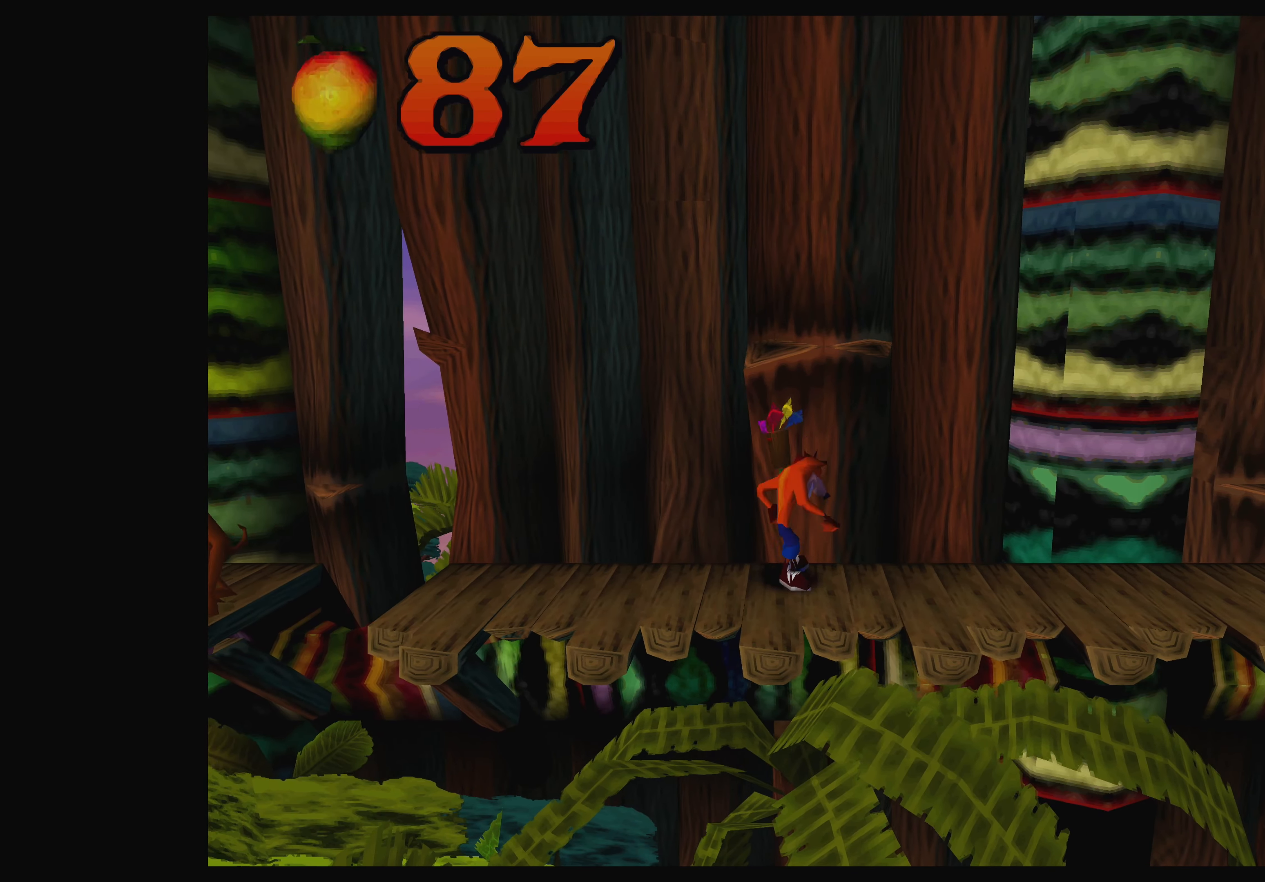
{"buttons": [], "left_stick": "left", "events": [[150, "left_stick", "center"], [383, "left_stick", "left"]]}
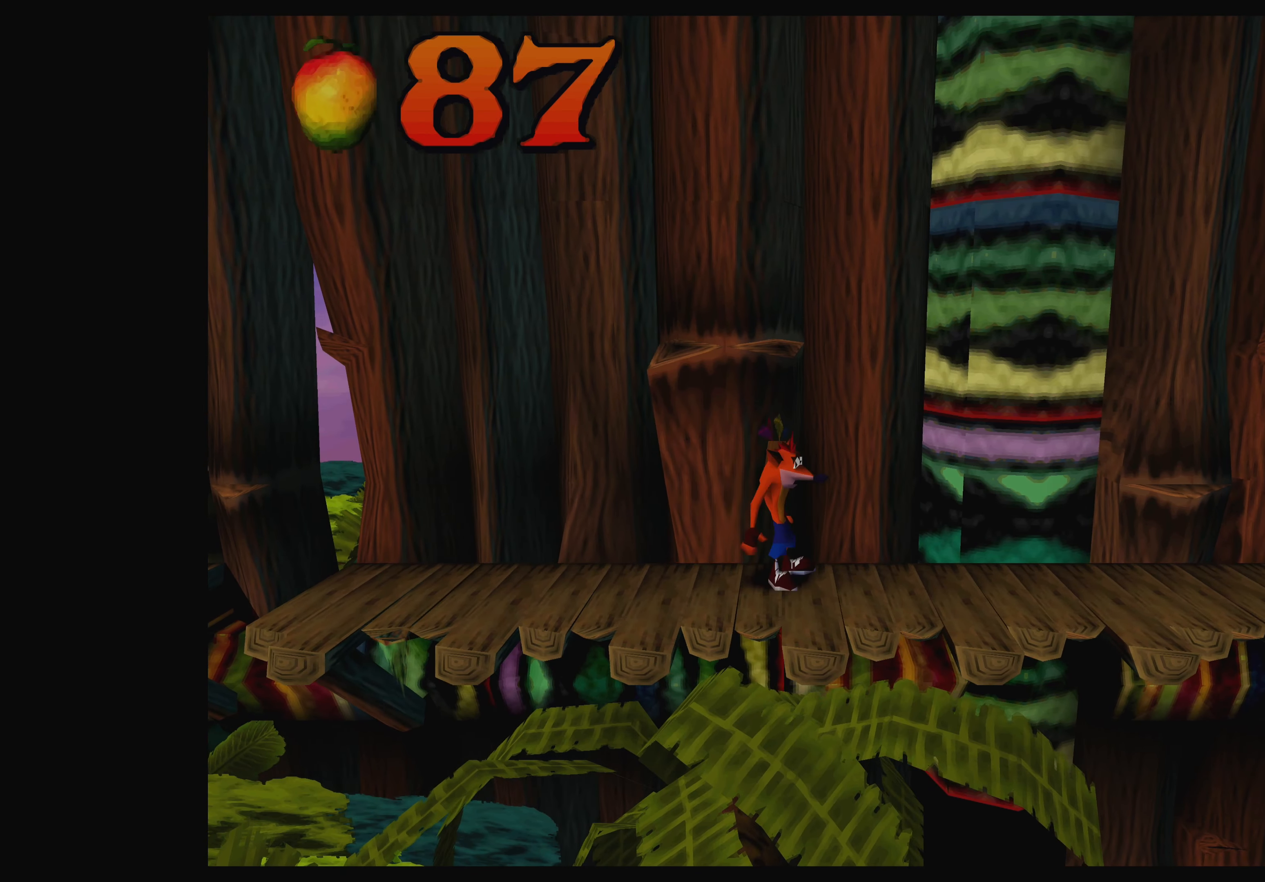
{"buttons": [], "left_stick": "center", "events": [[233, "CROSS", "down"], [400, "left_stick", "center"], [433, "CROSS", "up"]]}
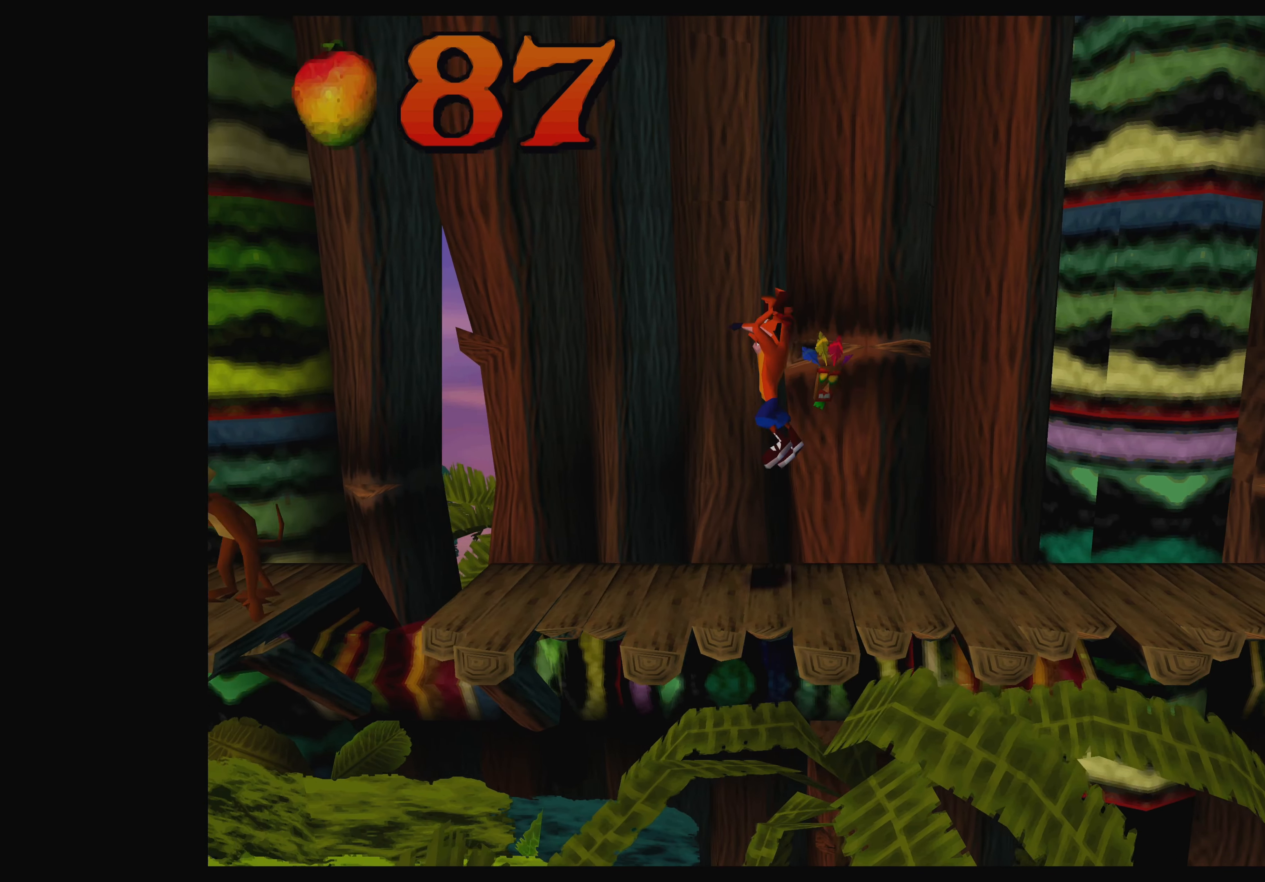
{"buttons": [], "left_stick": "center", "events": []}
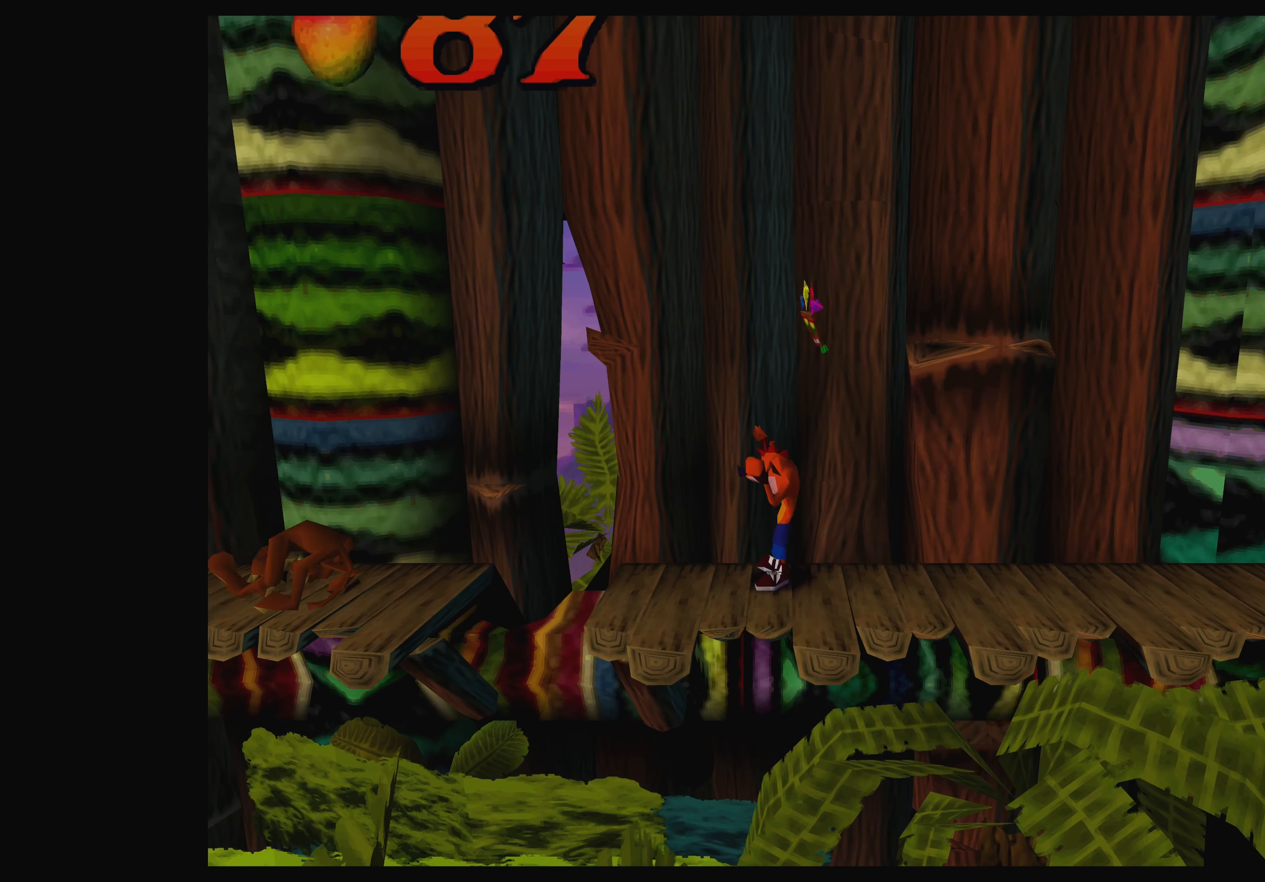
{"buttons": [], "left_stick": "up-left", "events": [[167, "left_stick", "right"], [317, "left_stick", "center"], [467, "left_stick", "up-left"]]}
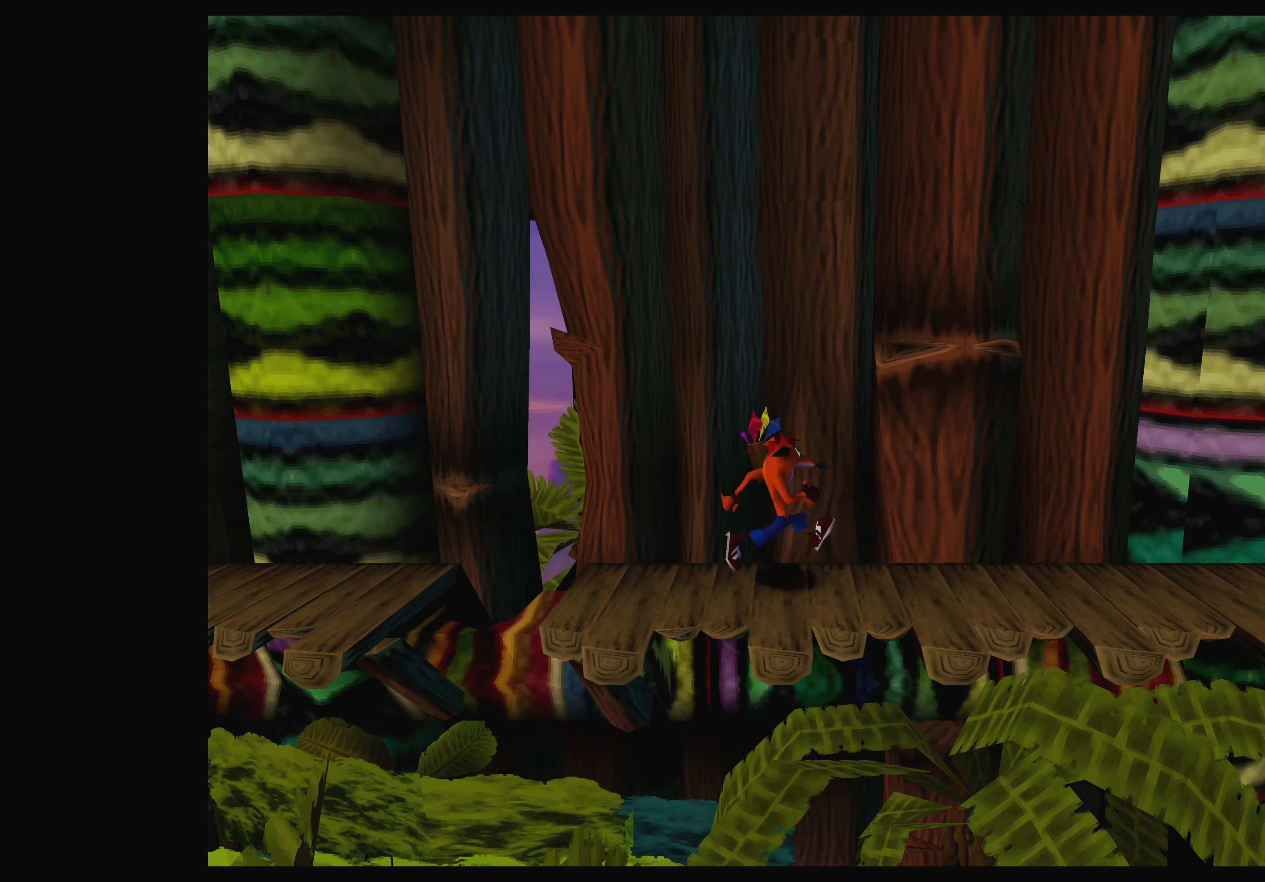
{"buttons": ["CROSS"], "left_stick": "left", "events": [[217, "left_stick", "left"], [500, "CROSS", "down"]]}
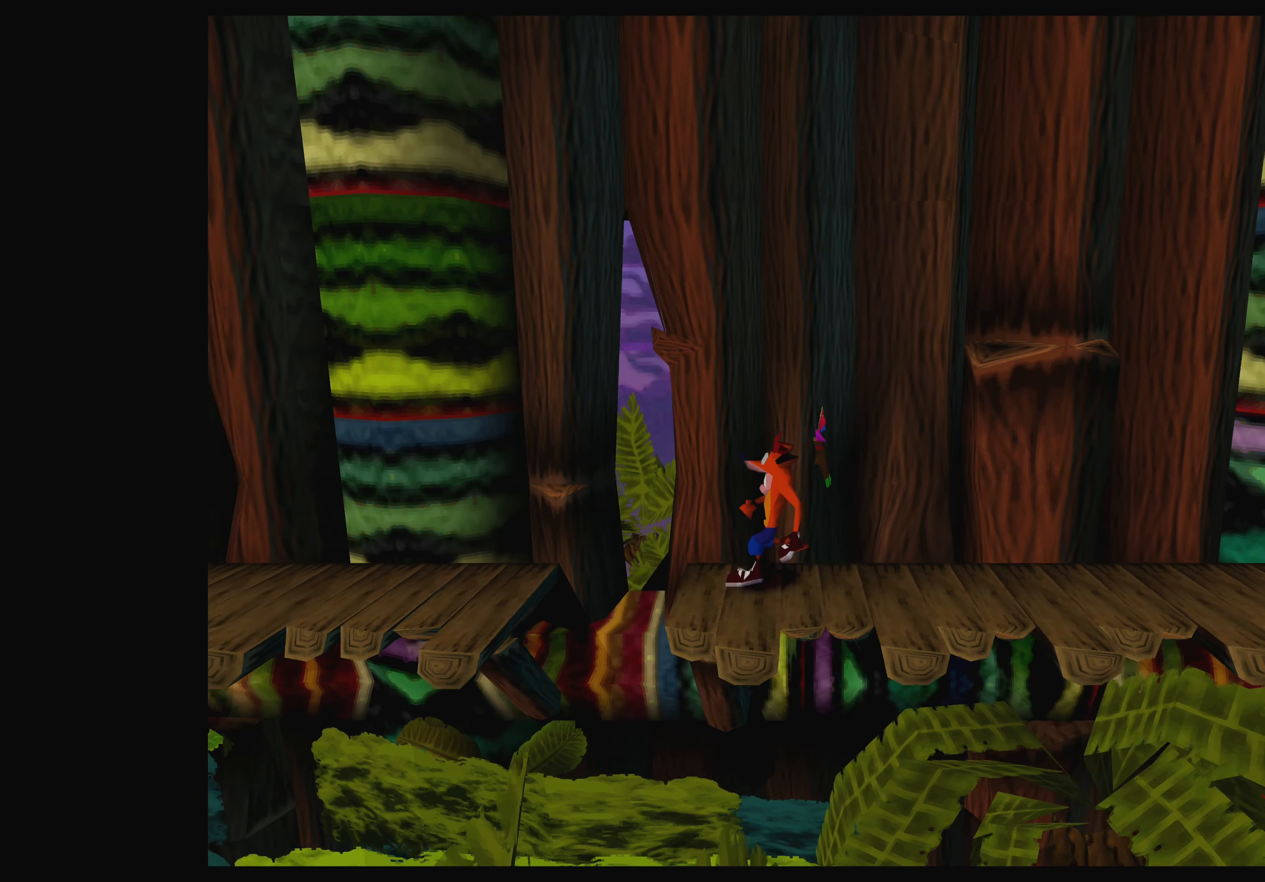
{"buttons": ["CROSS"], "left_stick": "left", "events": []}
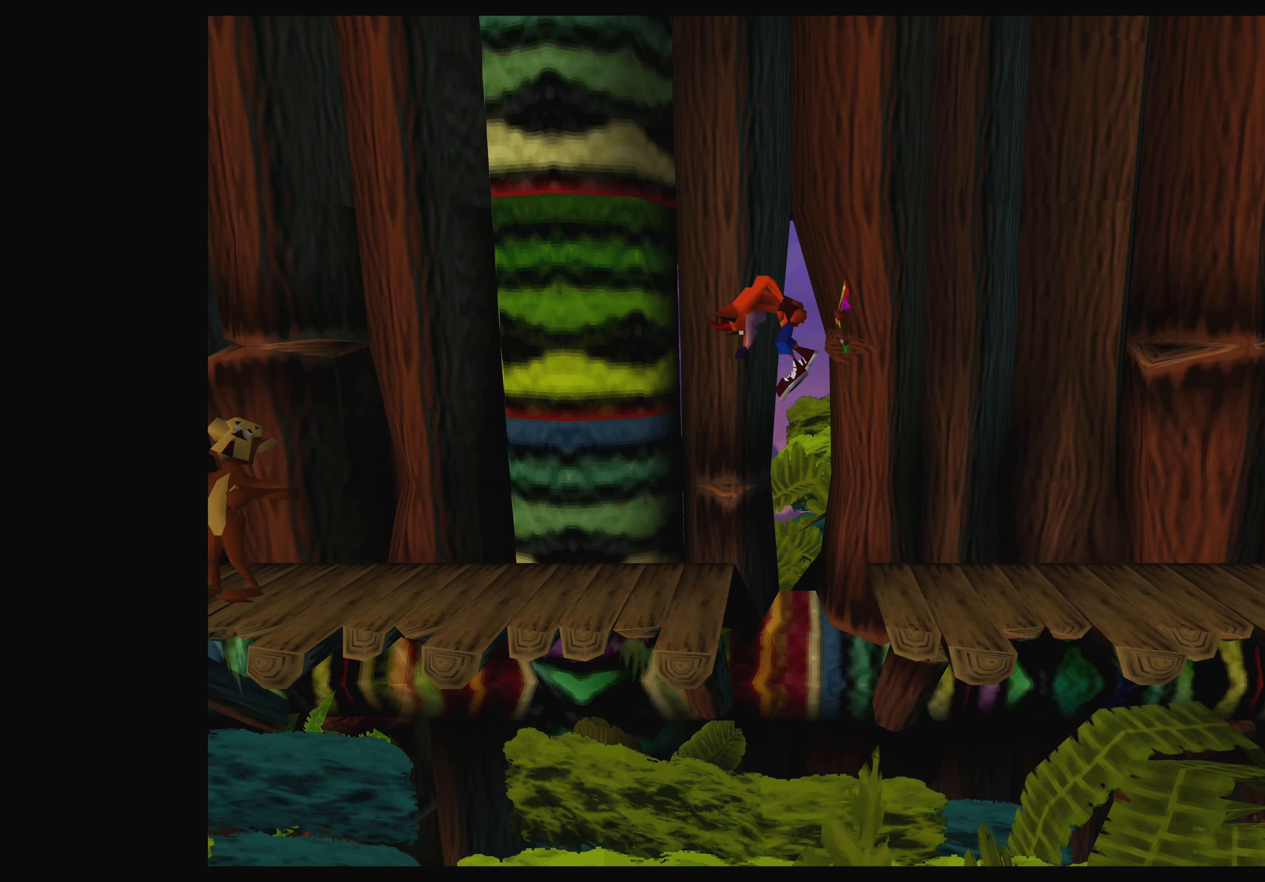
{"buttons": [], "left_stick": "center", "events": [[167, "CROSS", "up"], [234, "left_stick", "center"]]}
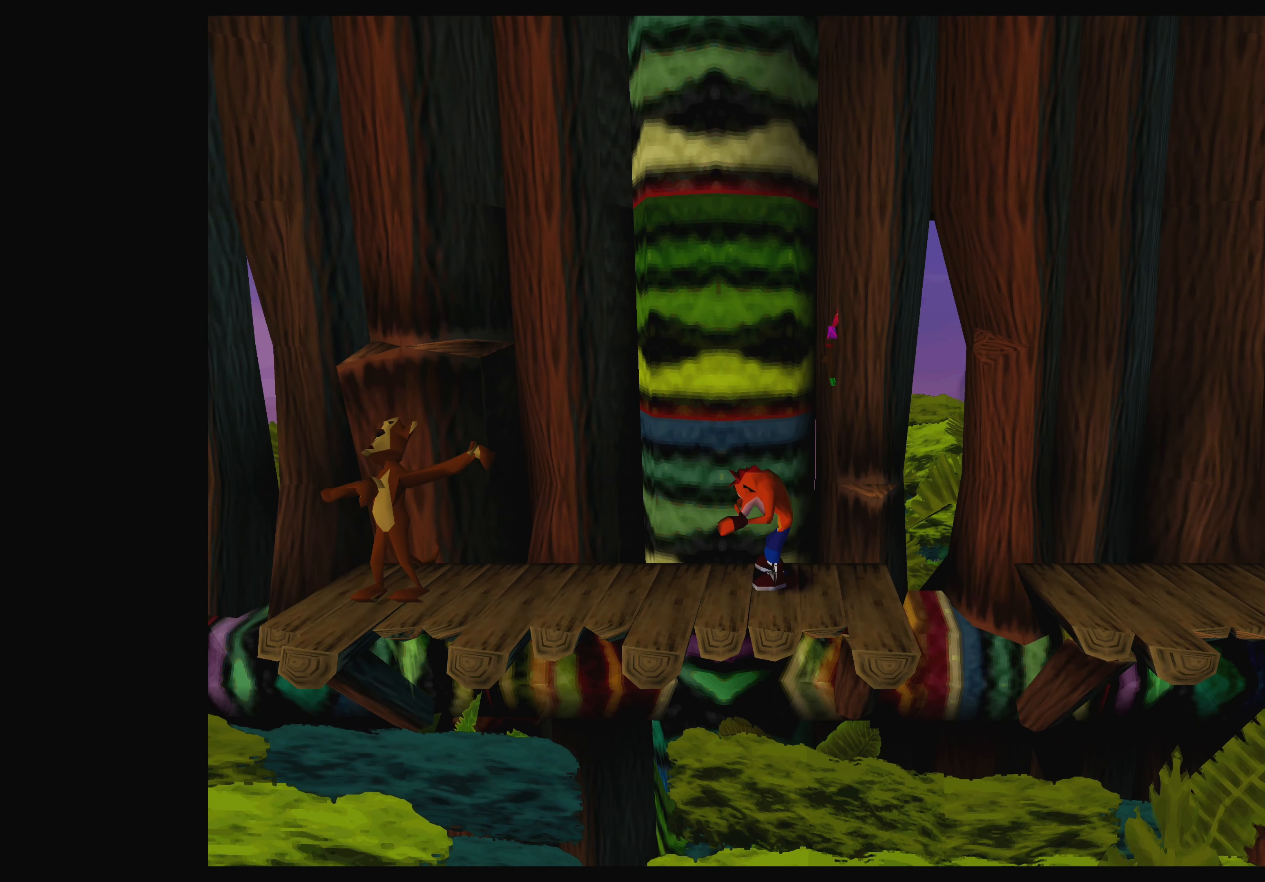
{"buttons": [], "left_stick": "center", "events": [[150, "left_stick", "right"], [300, "left_stick", "center"]]}
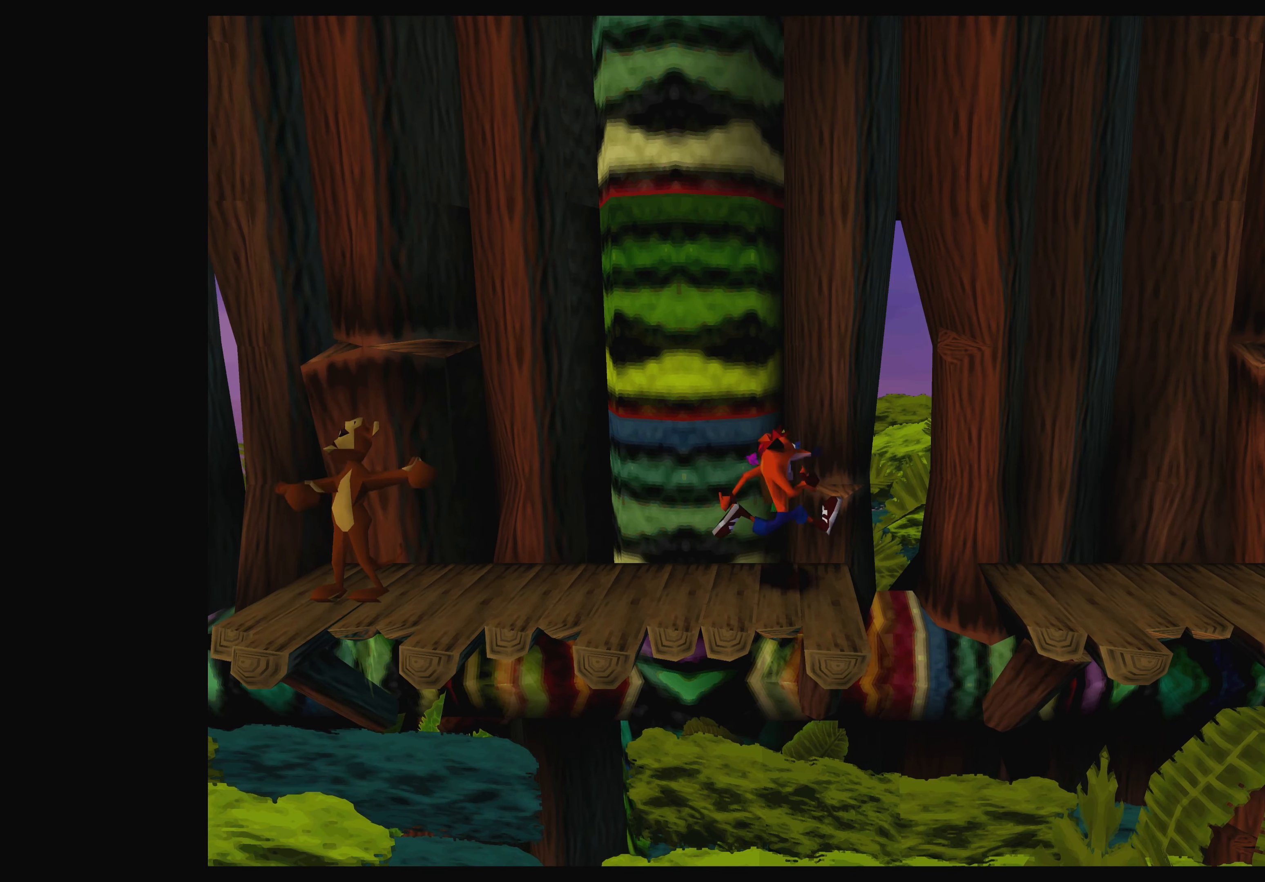
{"buttons": [], "left_stick": "center", "events": []}
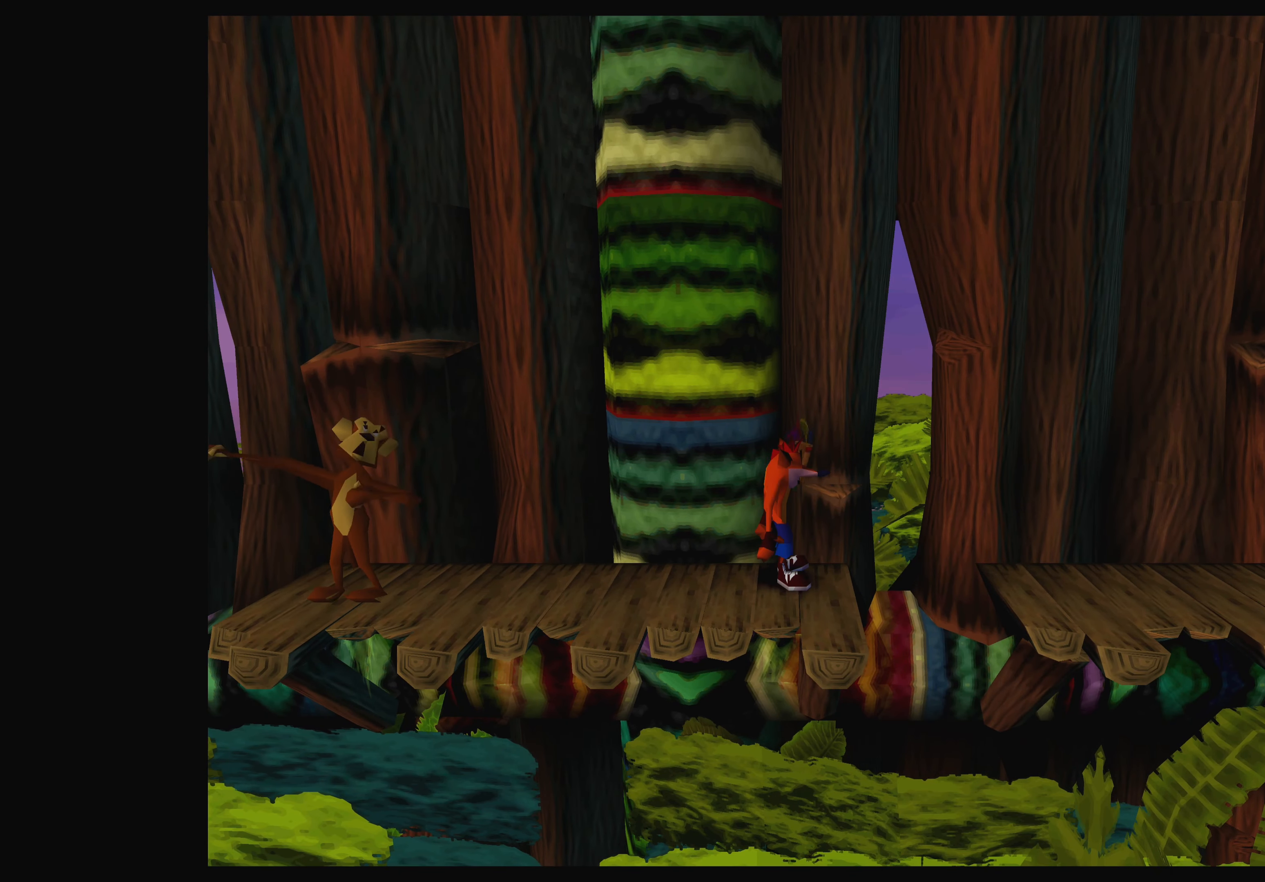
{"buttons": [], "left_stick": "center", "events": []}
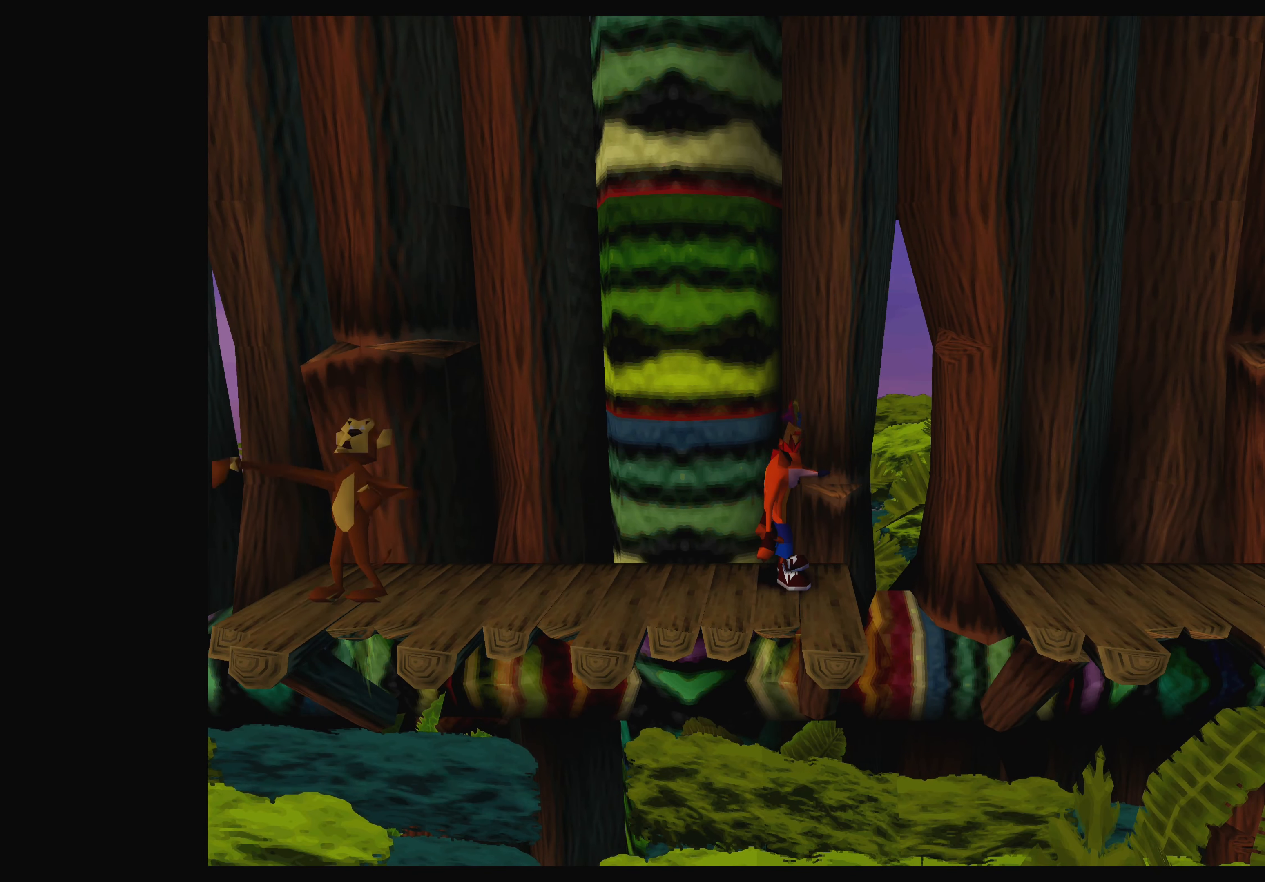
{"buttons": [], "left_stick": "center", "events": []}
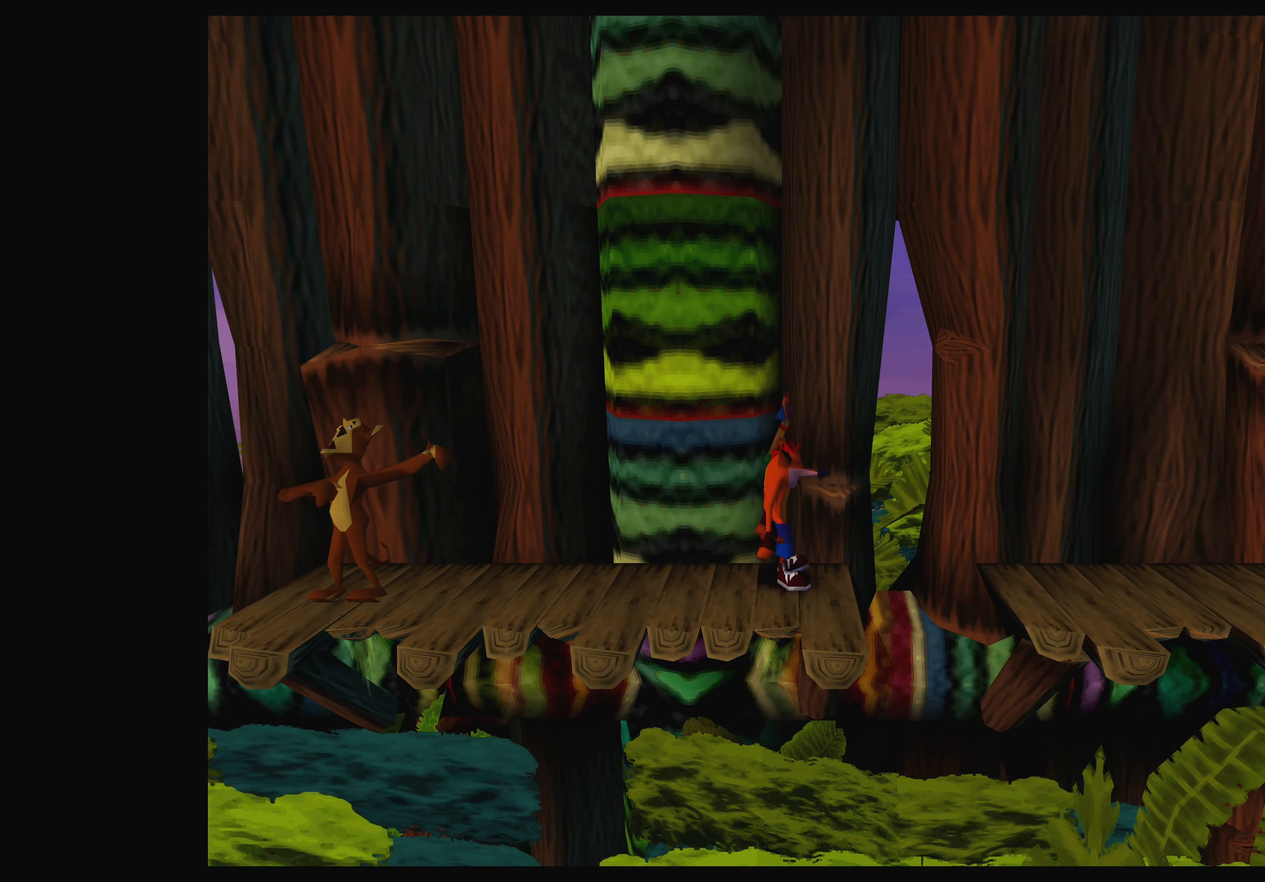
{"buttons": [], "left_stick": "center", "events": []}
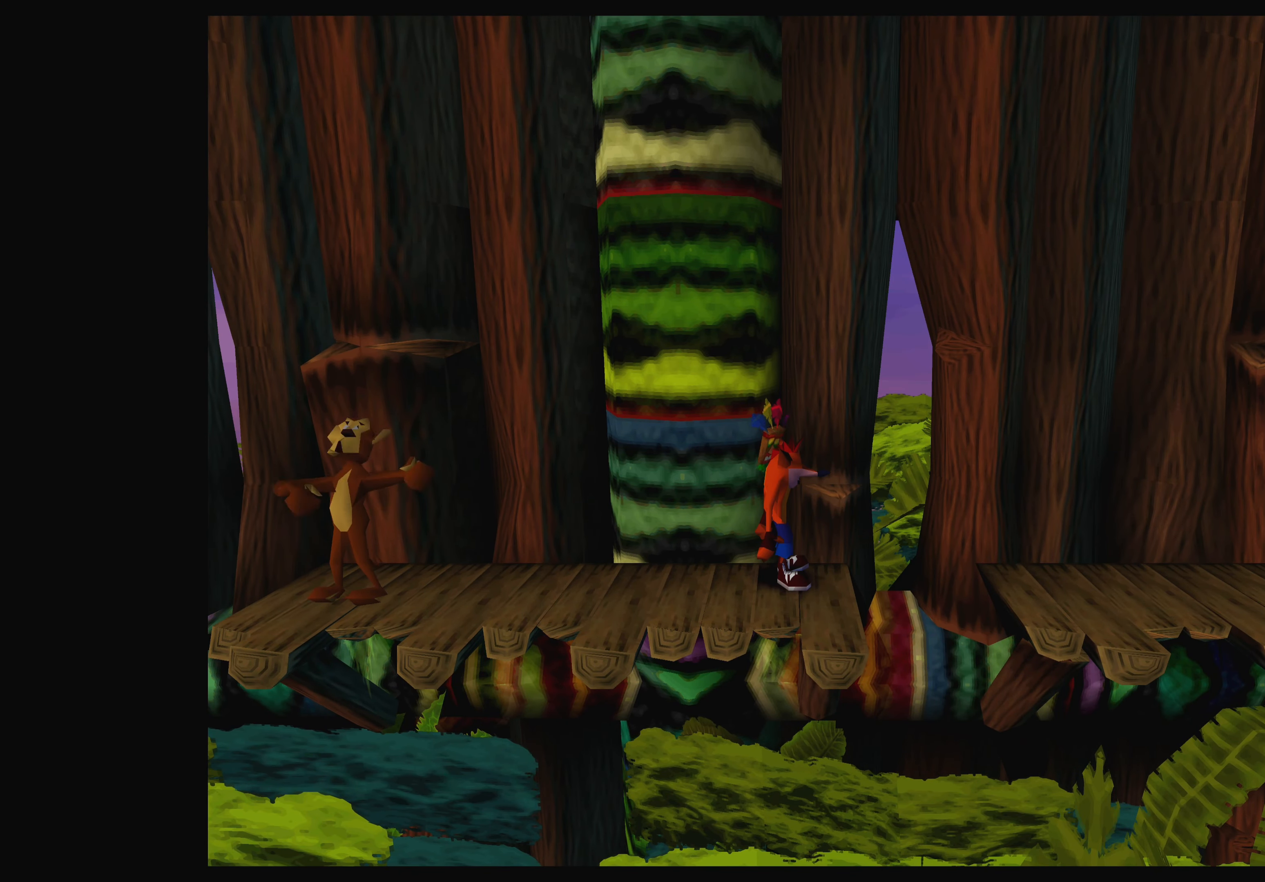
{"buttons": [], "left_stick": "center", "events": []}
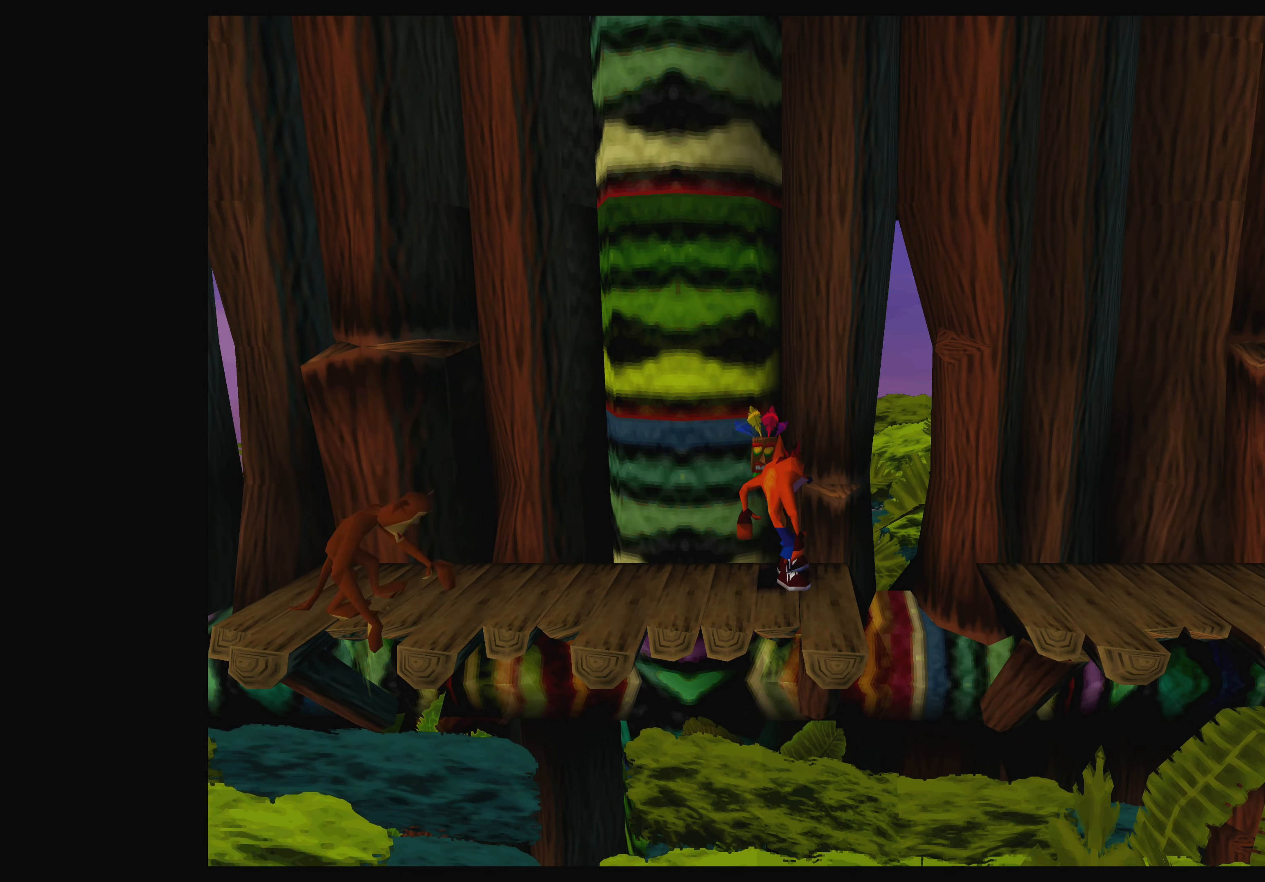
{"buttons": ["CROSS"], "left_stick": "left", "events": [[217, "left_stick", "left"], [317, "CROSS", "down"]]}
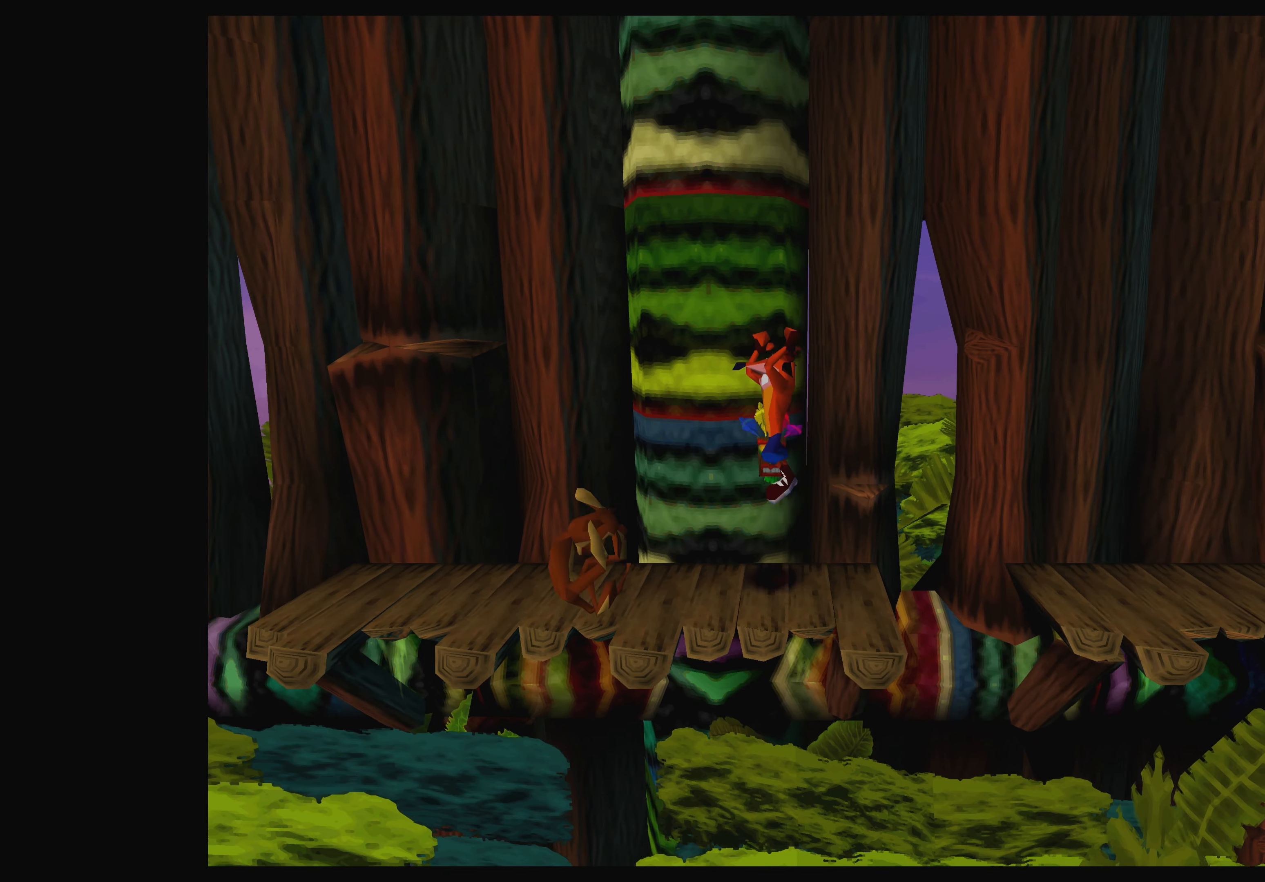
{"buttons": [], "left_stick": "center", "events": [[267, "CROSS", "up"], [434, "left_stick", "center"]]}
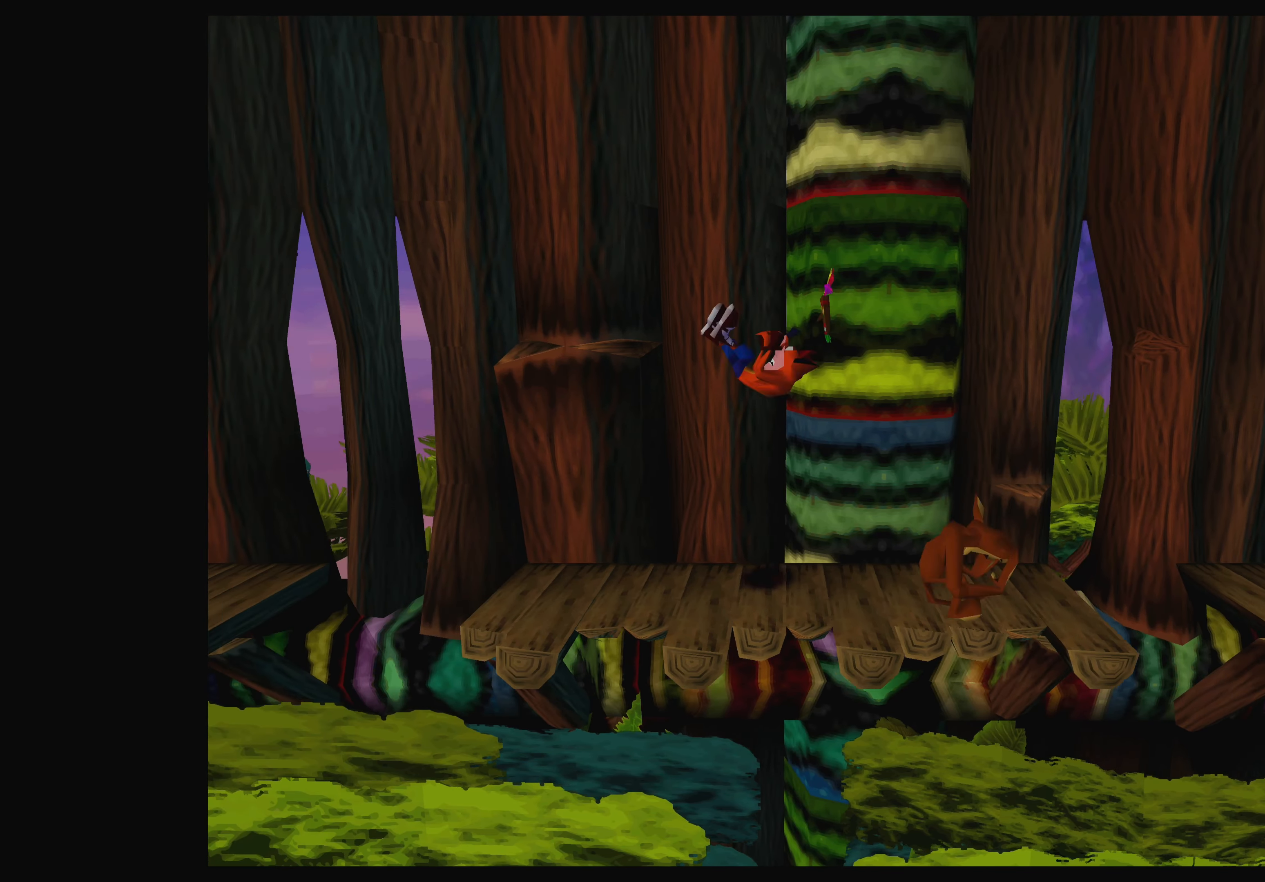
{"buttons": [], "left_stick": "center", "events": [[134, "left_stick", "right"], [500, "left_stick", "center"]]}
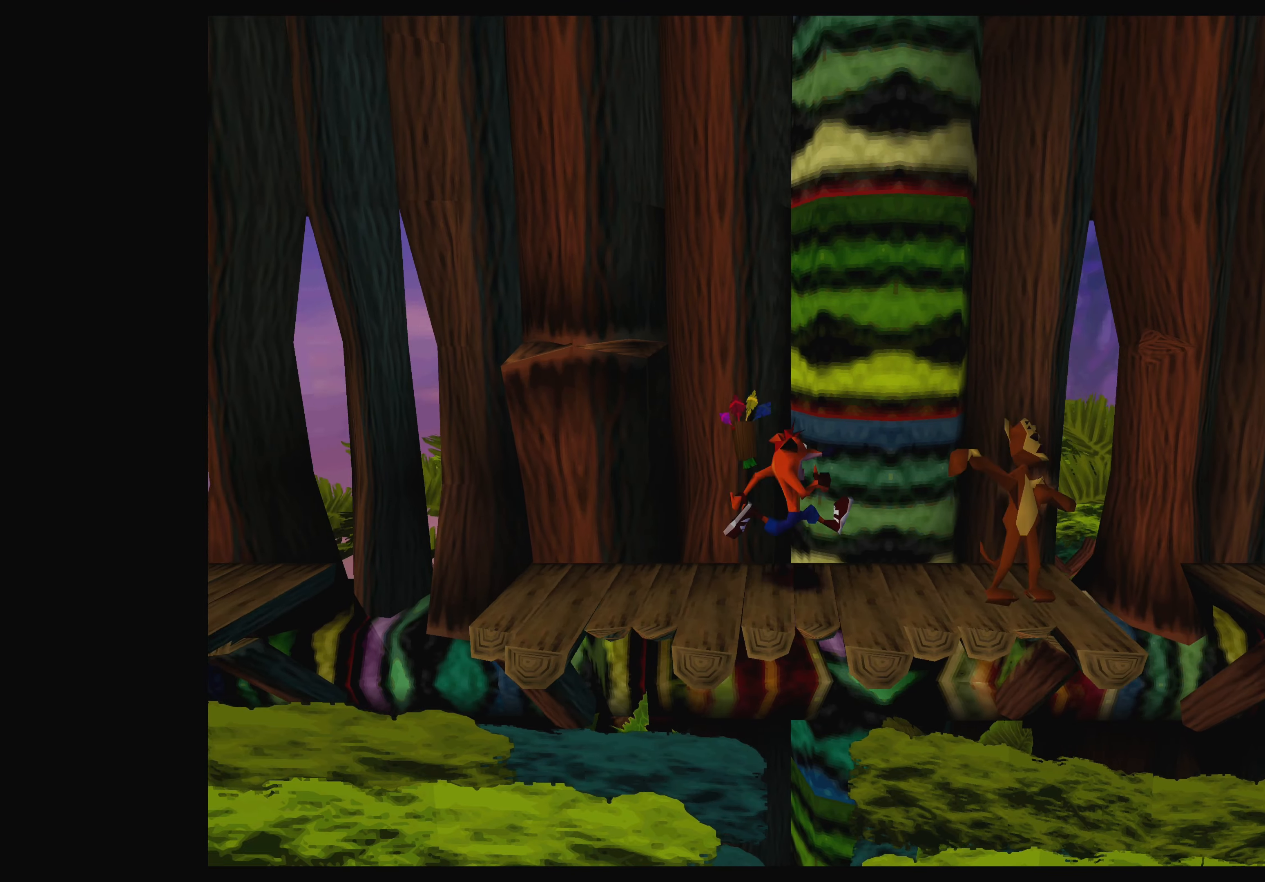
{"buttons": [], "left_stick": "left", "events": [[400, "left_stick", "left"]]}